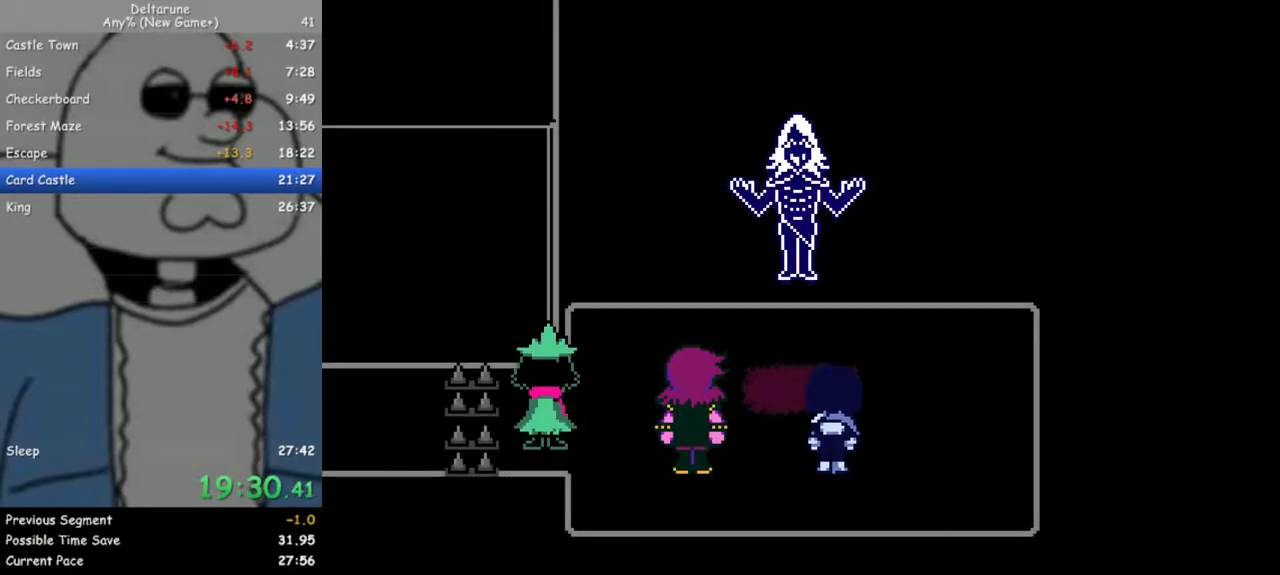
Gameplay with keyboard; each line is a JSON object with the keys held at the frame after it. "events" lists presses ("down") and releases ("up") of "c", "down", "escape", "left", "return", "right", "up", "x" and "z" between this image and that frame as [ms after this image, input, new state], when the widget could be followed in between. No other keys are recorded. Mouse input is not recorded. Not read: ctrl shift.
{"keys": ["return", "right", "z"], "events": [[17, "return", "down"], [17, "z", "up"], [67, "return", "up"], [67, "z", "down"], [167, "return", "down"], [167, "z", "up"], [217, "return", "up"], [267, "z", "down"], [300, "return", "down"], [350, "z", "up"], [400, "return", "up"], [450, "return", "down"], [450, "z", "down"]]}
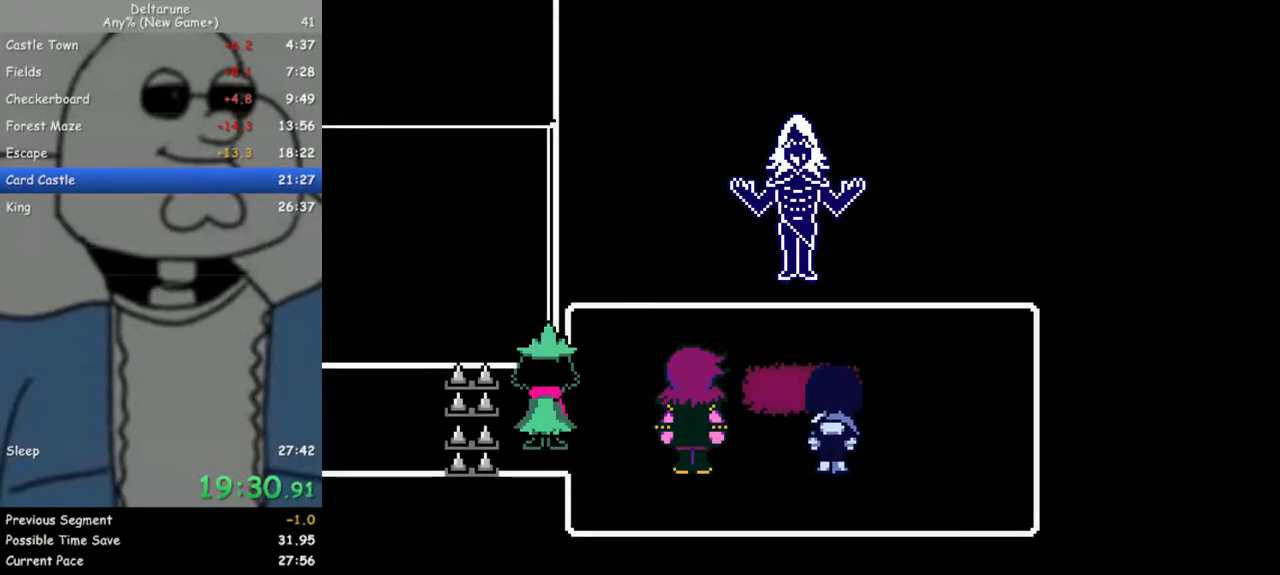
{"keys": ["return", "right"], "events": [[33, "return", "up"], [33, "z", "up"], [83, "z", "down"], [133, "return", "down"], [183, "return", "up"], [183, "z", "up"], [267, "return", "down"], [267, "z", "down"], [317, "return", "up"], [367, "z", "up"], [417, "return", "down"], [417, "z", "down"], [467, "return", "up"], [500, "return", "down"], [500, "z", "up"]]}
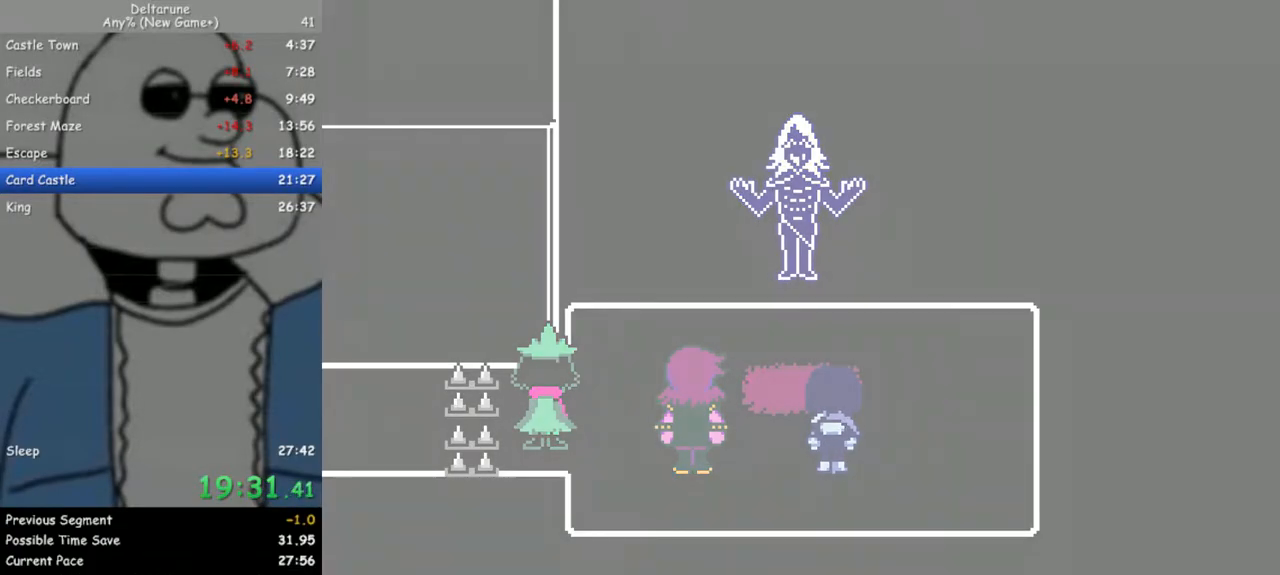
{"keys": ["right", "z"], "events": [[100, "return", "up"], [100, "z", "down"], [150, "return", "down"], [200, "z", "up"], [233, "z", "down"], [283, "return", "up"], [383, "z", "up"], [433, "z", "down"]]}
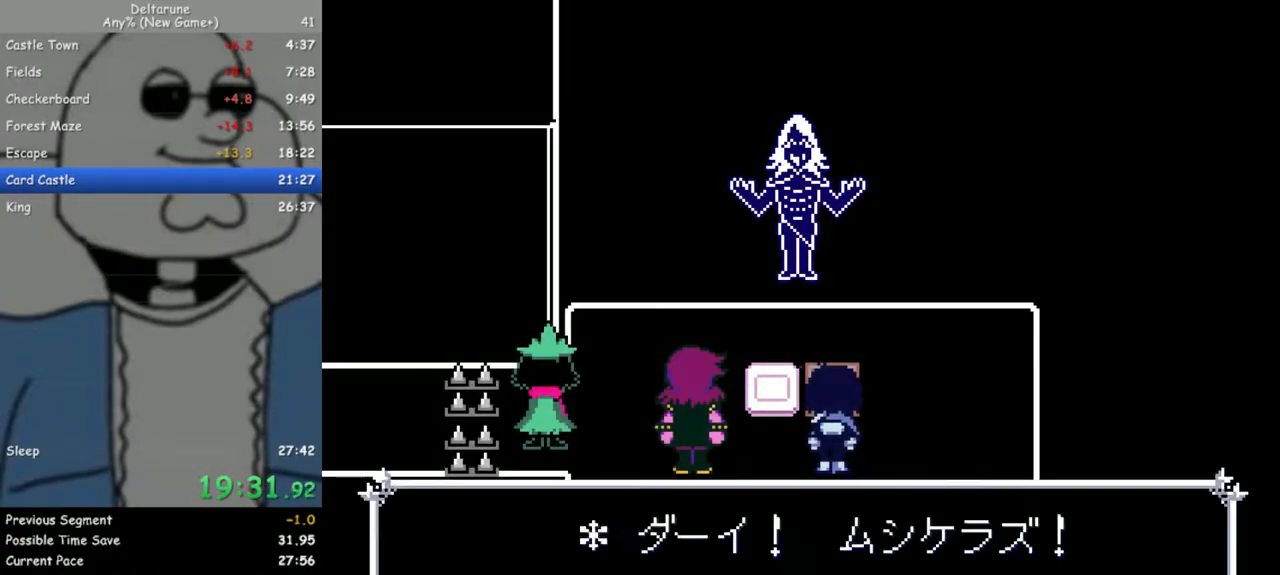
{"keys": ["left"], "events": [[17, "z", "up"], [117, "z", "down"], [217, "z", "up"], [300, "up", "down"], [300, "z", "down"], [350, "right", "up"], [400, "left", "down"], [400, "z", "up"], [450, "up", "up"]]}
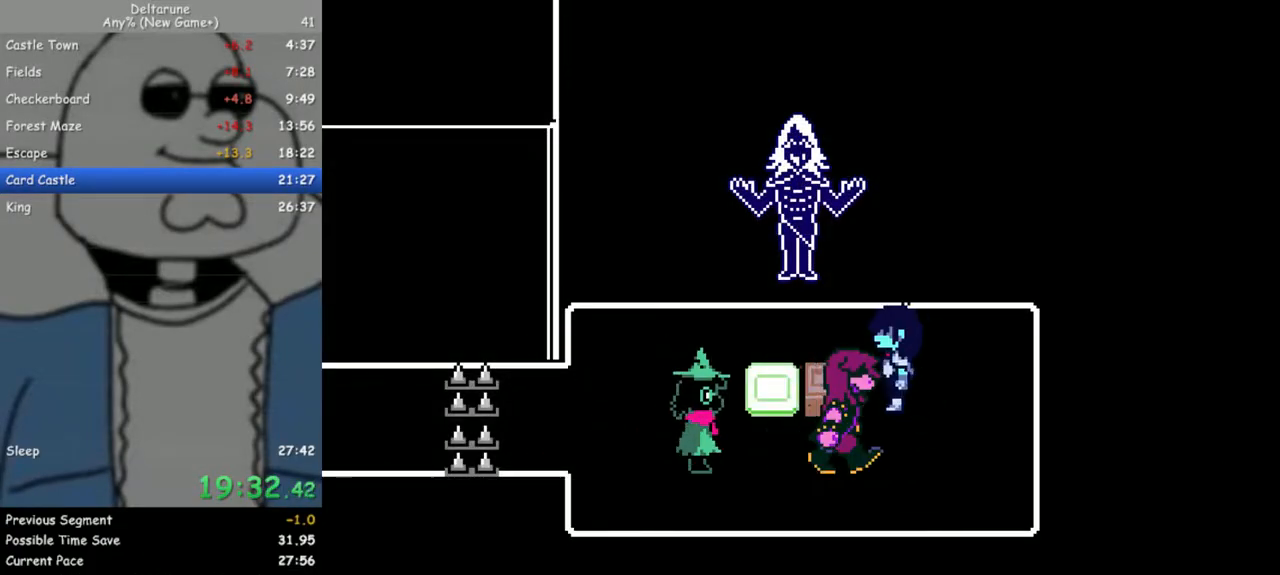
{"keys": ["down", "left"], "events": [[33, "z", "down"], [83, "z", "up"], [133, "down", "down"]]}
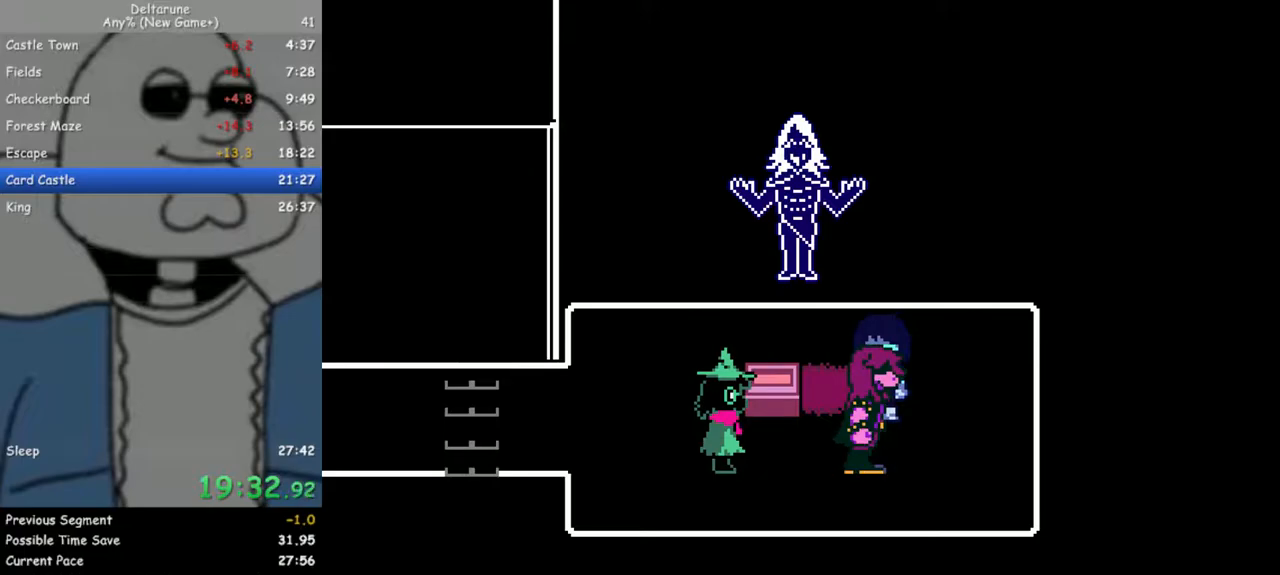
{"keys": ["down", "left"], "events": [[150, "z", "down"], [200, "return", "down"], [233, "z", "up"], [283, "return", "up"], [333, "z", "down"], [383, "return", "down"], [433, "return", "up"], [433, "z", "up"]]}
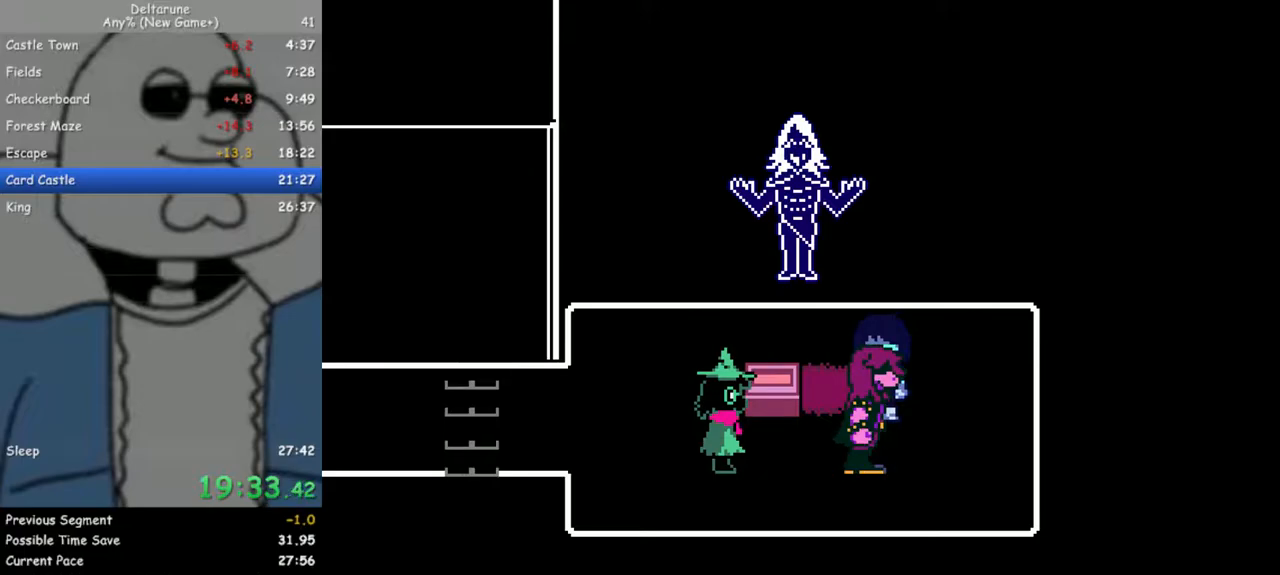
{"keys": ["down", "left", "return"], "events": [[17, "z", "down"], [117, "return", "down"], [117, "z", "up"], [200, "return", "up"], [200, "z", "down"], [300, "return", "down"], [300, "z", "up"], [400, "return", "up"], [400, "z", "down"], [433, "return", "down"], [483, "z", "up"]]}
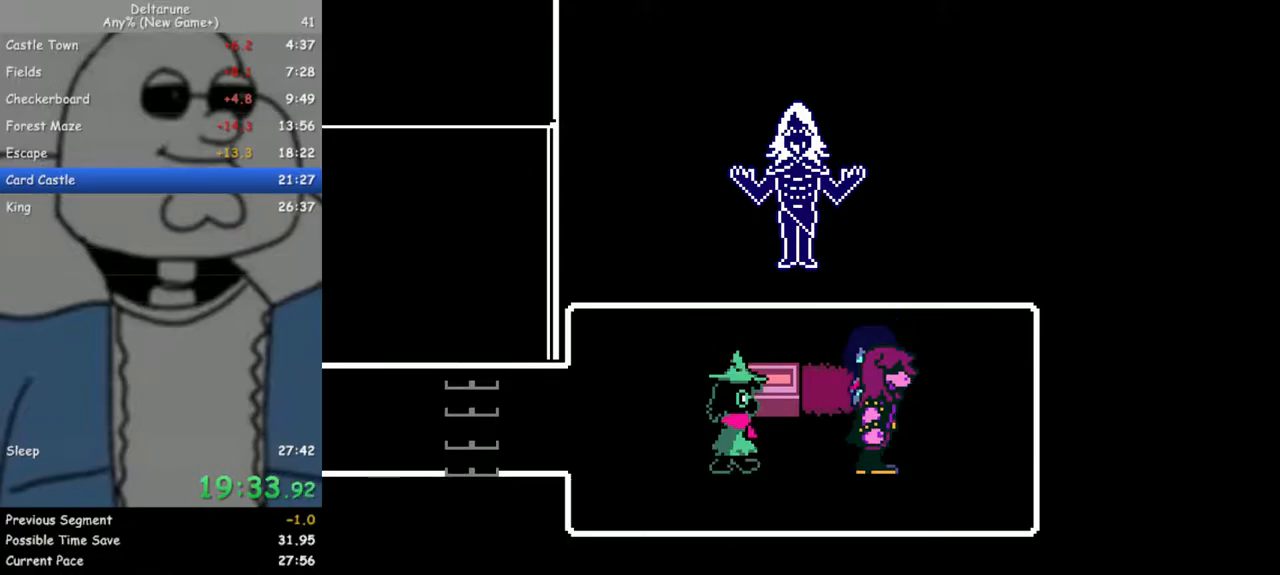
{"keys": ["left", "up"], "events": [[83, "z", "down"], [167, "return", "up"], [167, "z", "up"], [217, "down", "up"], [500, "up", "down"]]}
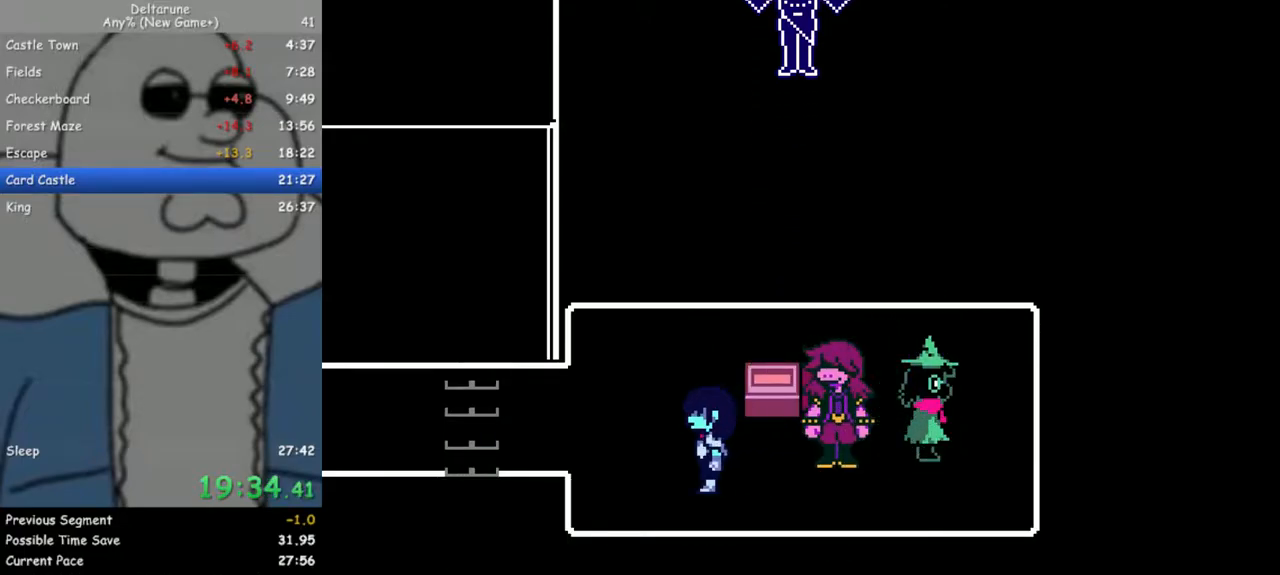
{"keys": ["left"], "events": [[233, "up", "up"]]}
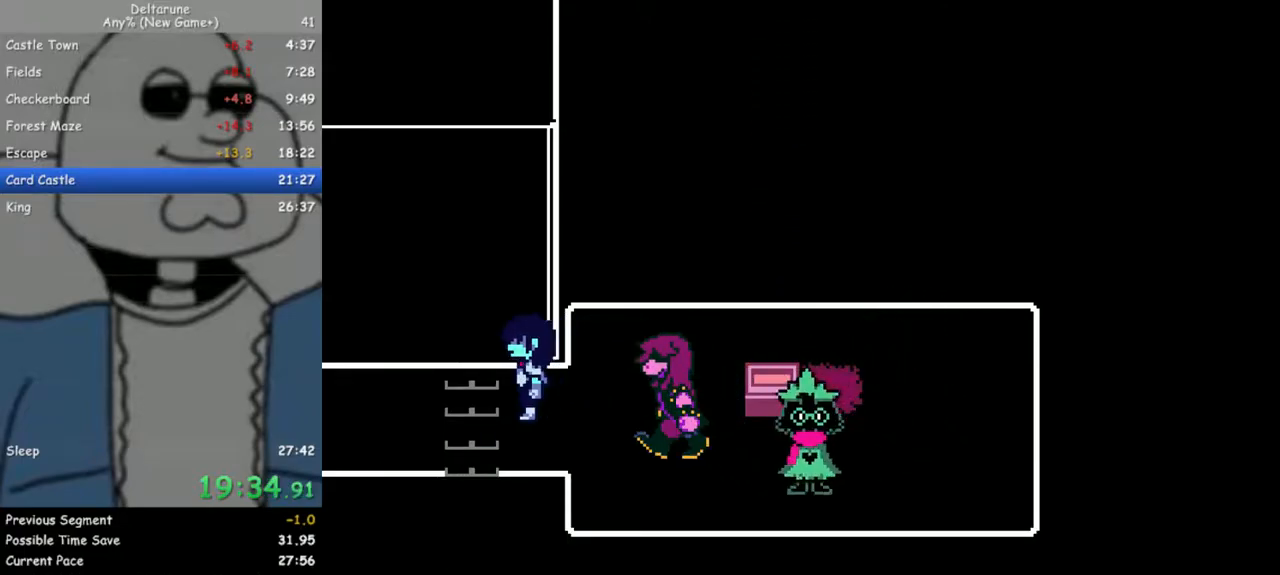
{"keys": ["left"], "events": []}
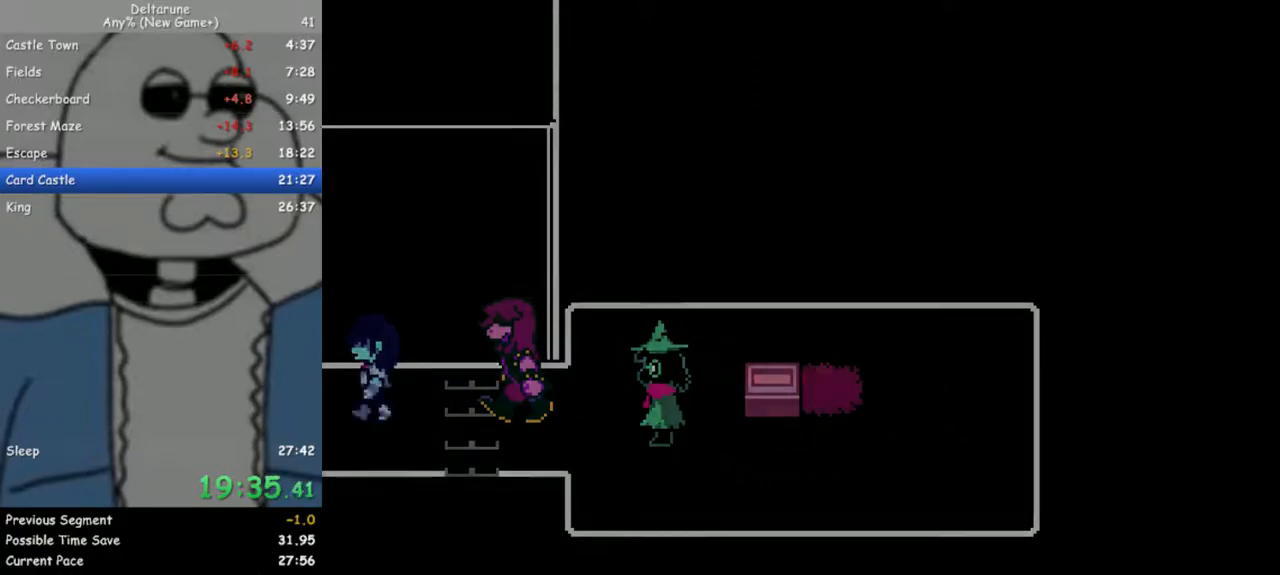
{"keys": ["left"], "events": []}
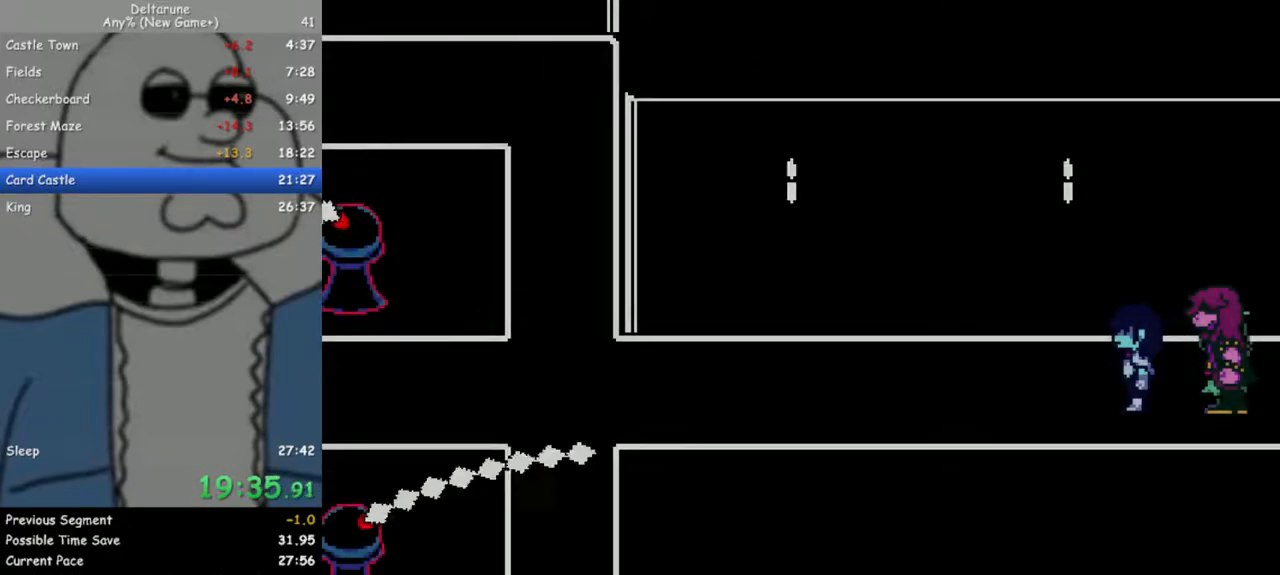
{"keys": ["left"], "events": []}
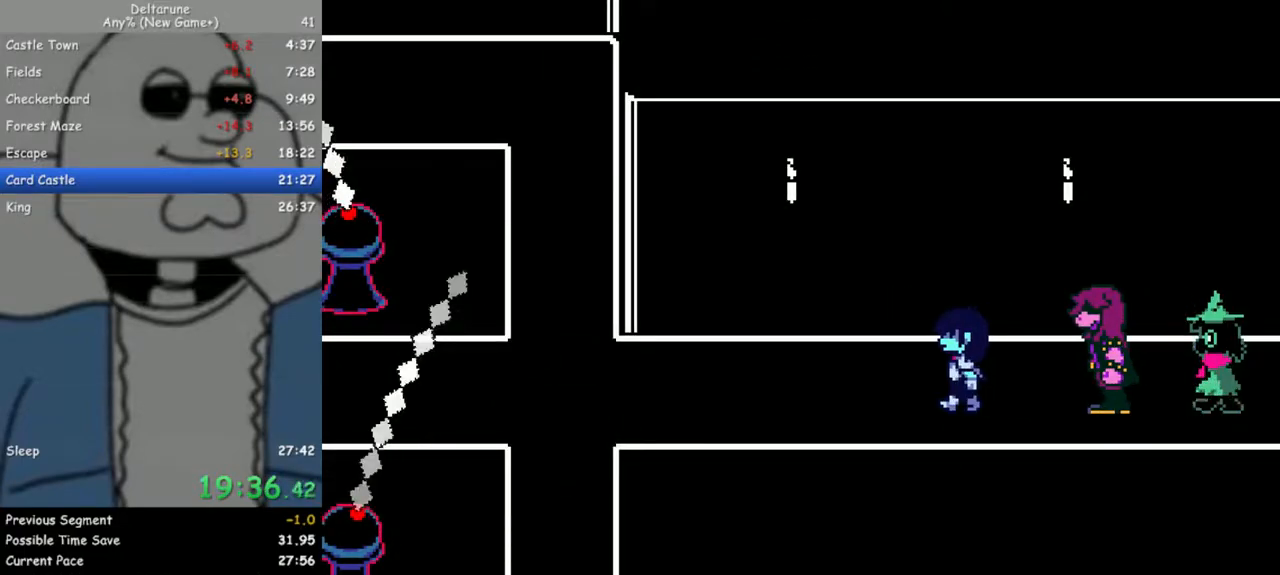
{"keys": ["left"], "events": []}
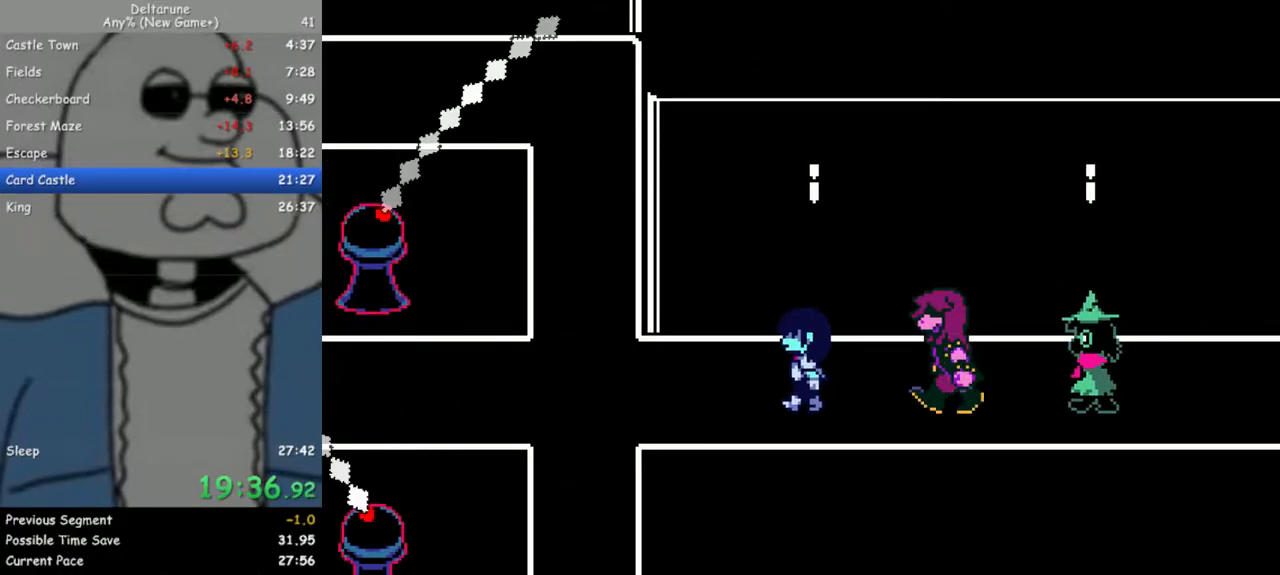
{"keys": ["left"], "events": []}
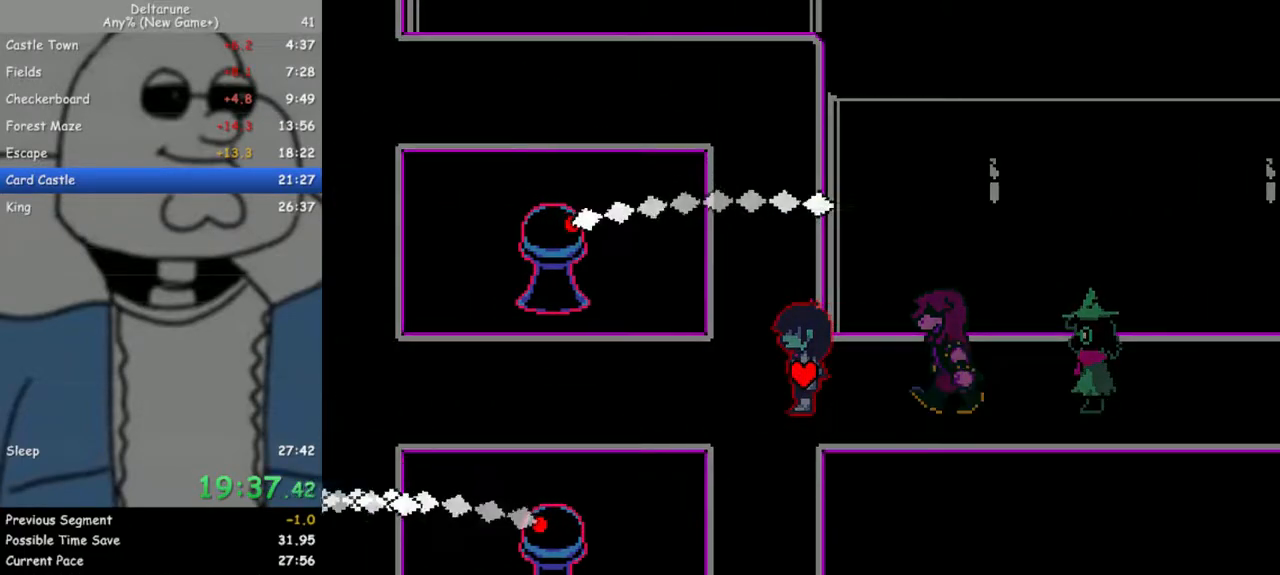
{"keys": ["left"], "events": [[50, "up", "down"], [100, "up", "up"]]}
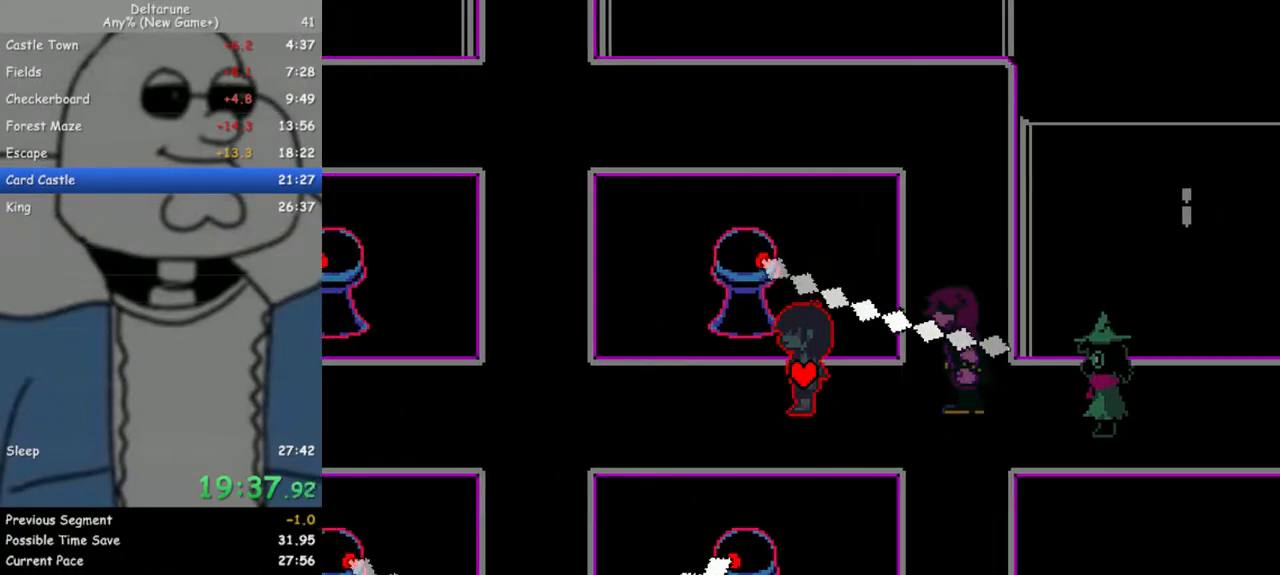
{"keys": ["left"], "events": []}
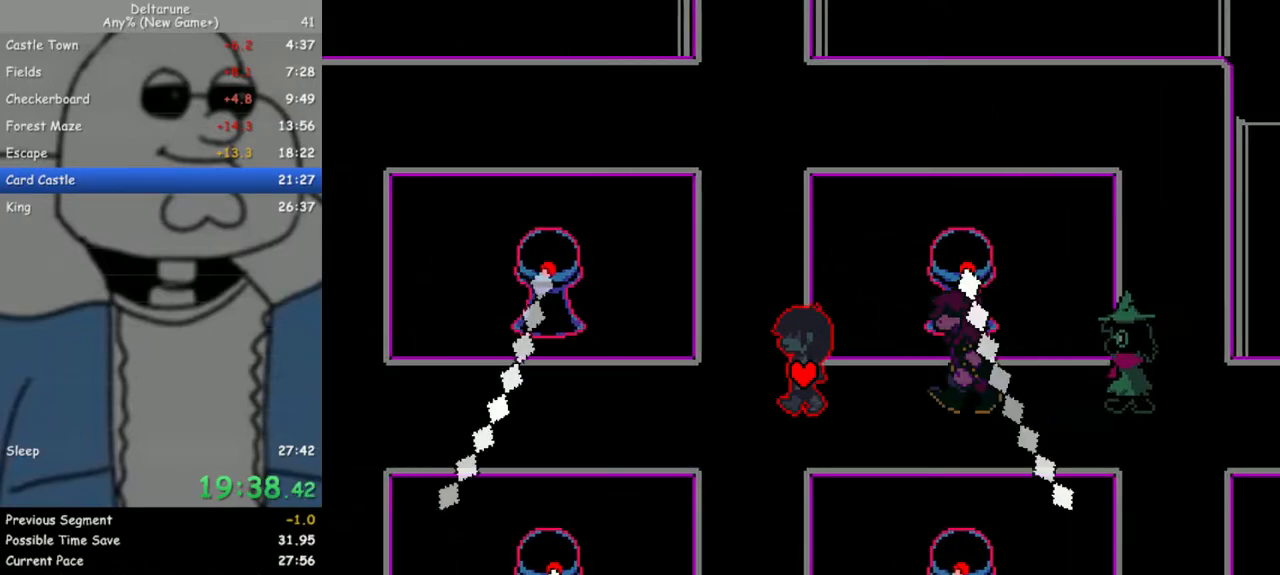
{"keys": ["up"], "events": [[117, "up", "down"], [167, "left", "up"]]}
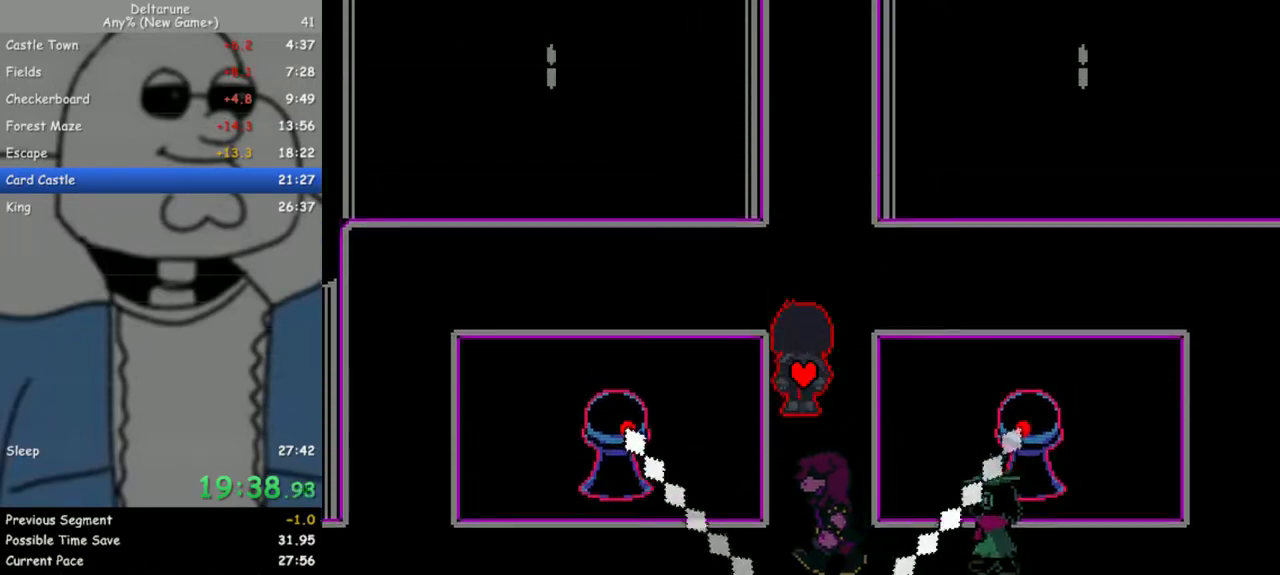
{"keys": ["up"], "events": []}
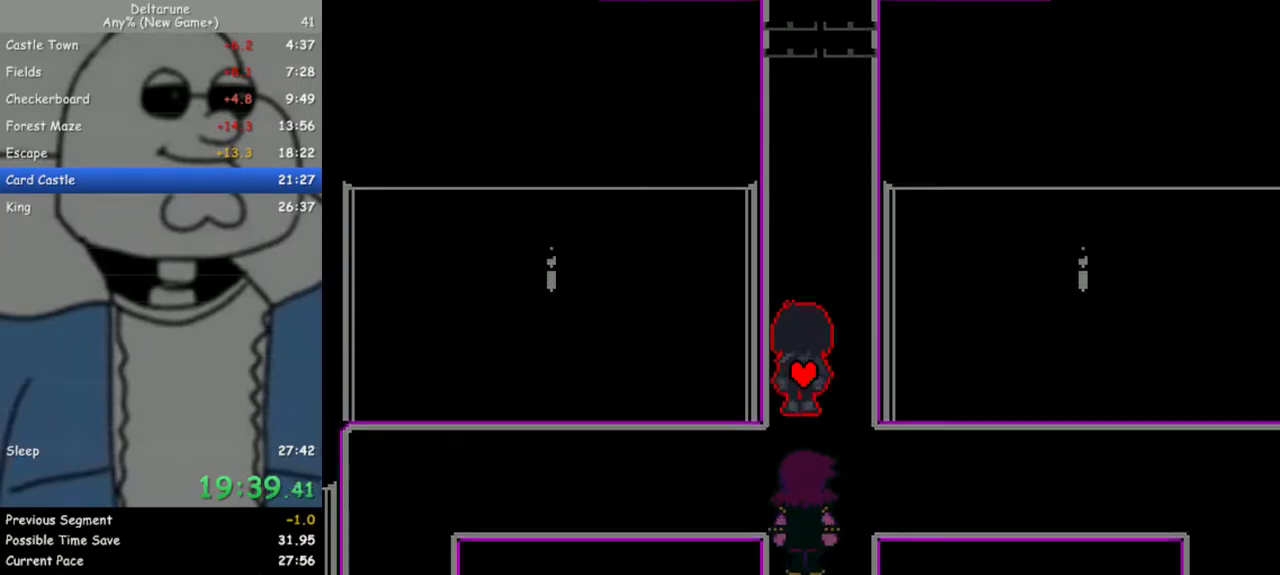
{"keys": ["up"], "events": []}
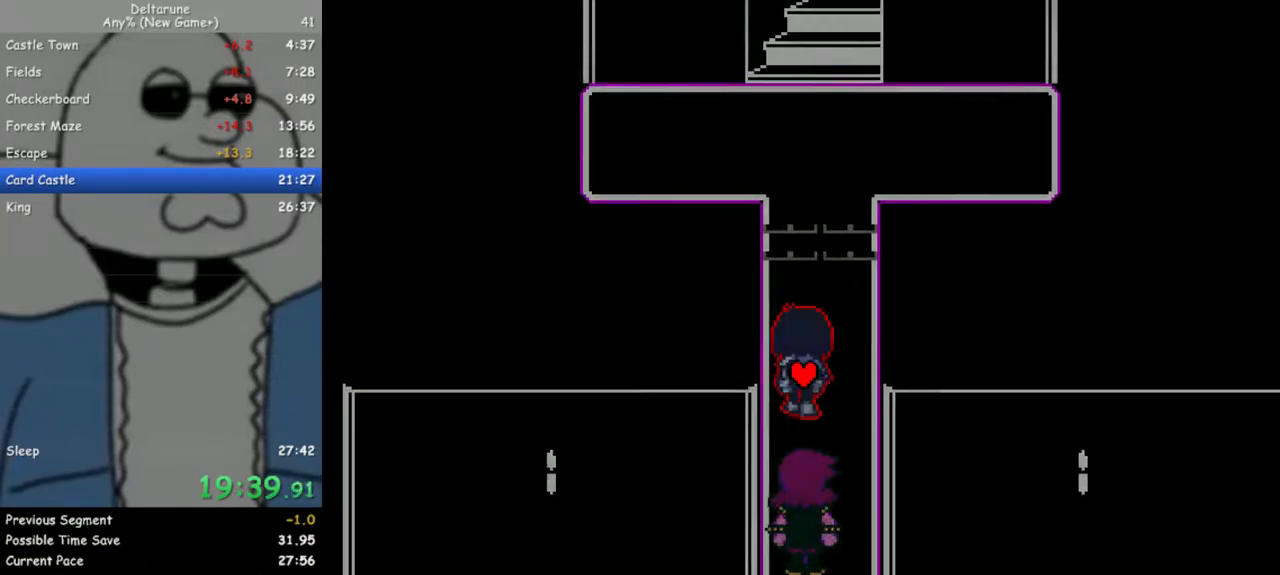
{"keys": ["up"], "events": []}
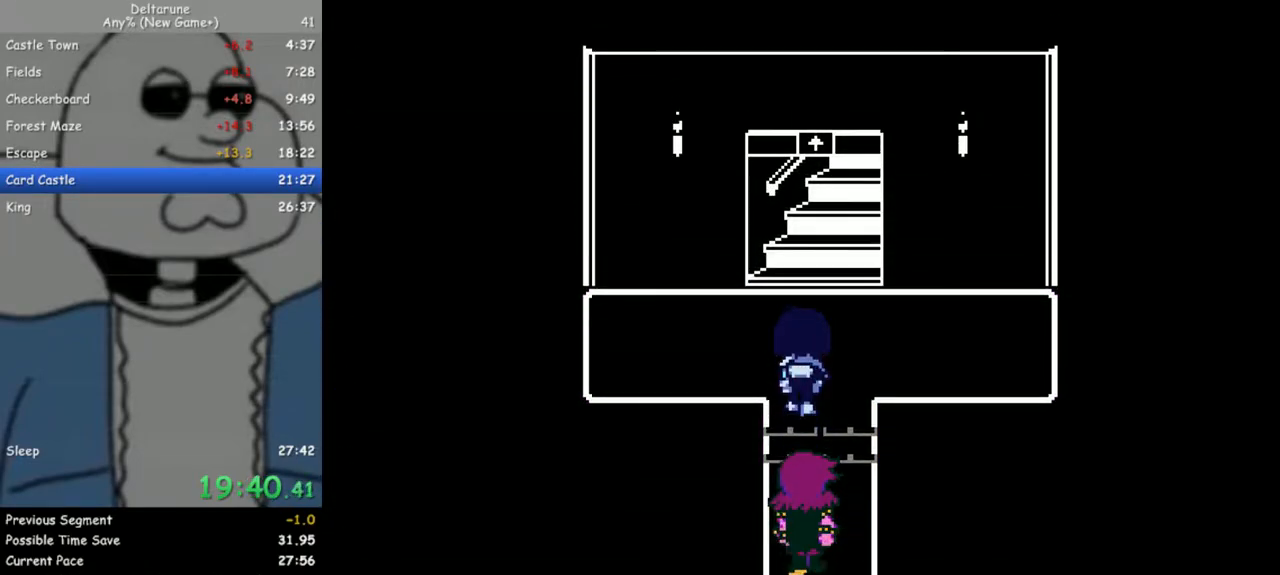
{"keys": ["down"], "events": [[267, "up", "up"], [367, "down", "down"]]}
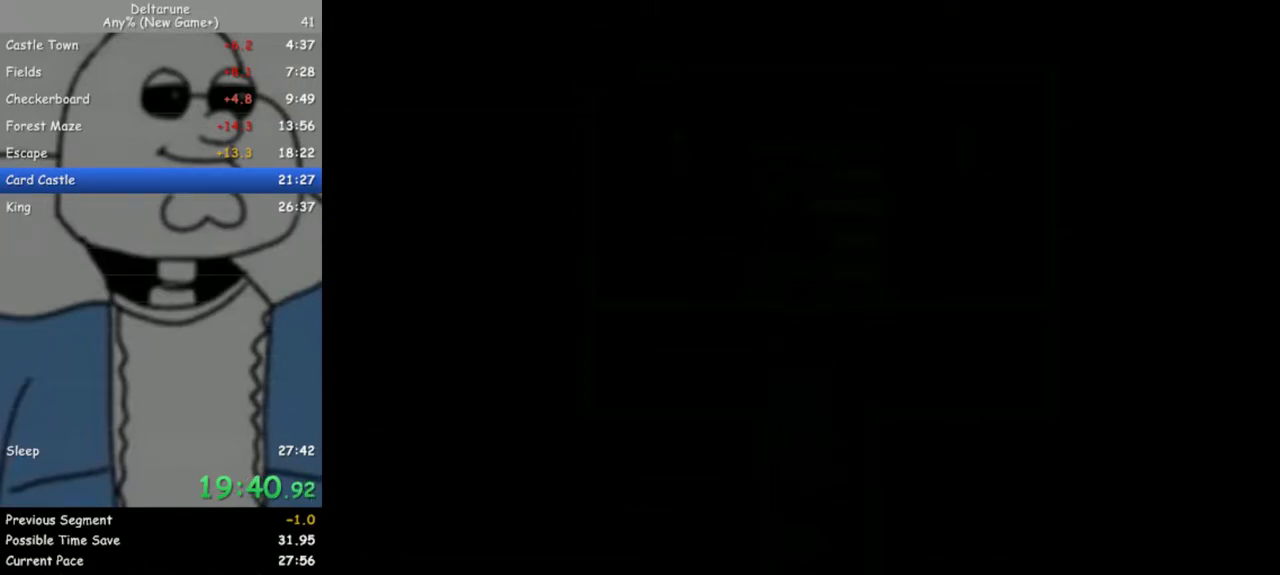
{"keys": ["left"], "events": [[383, "left", "down"], [433, "down", "up"]]}
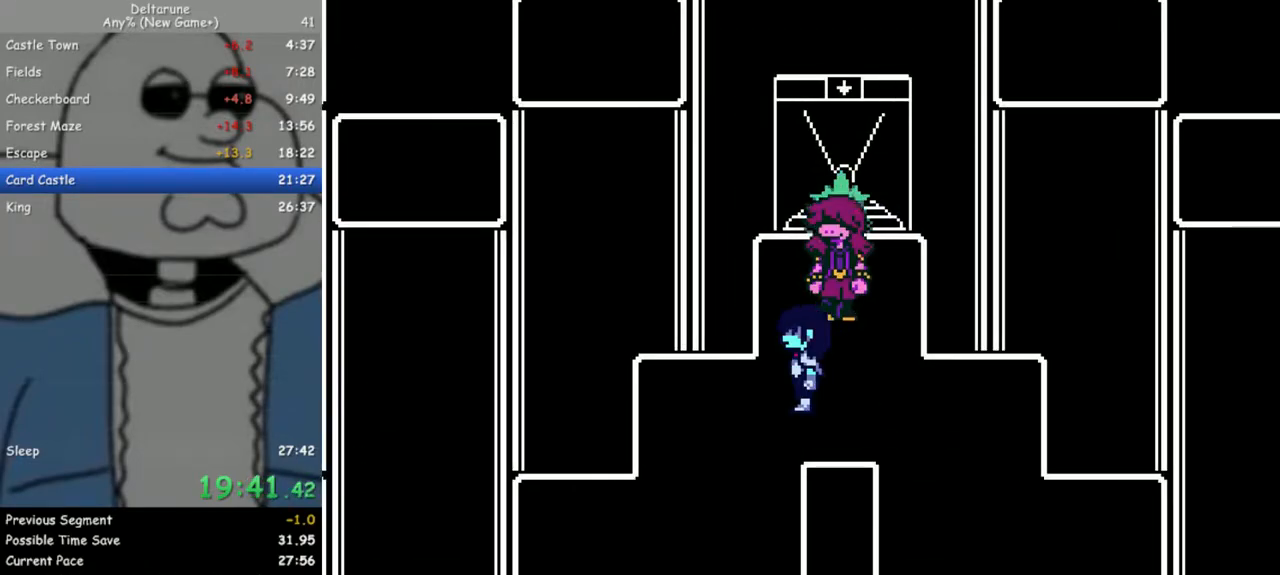
{"keys": ["right"], "events": [[300, "left", "up"], [300, "right", "down"]]}
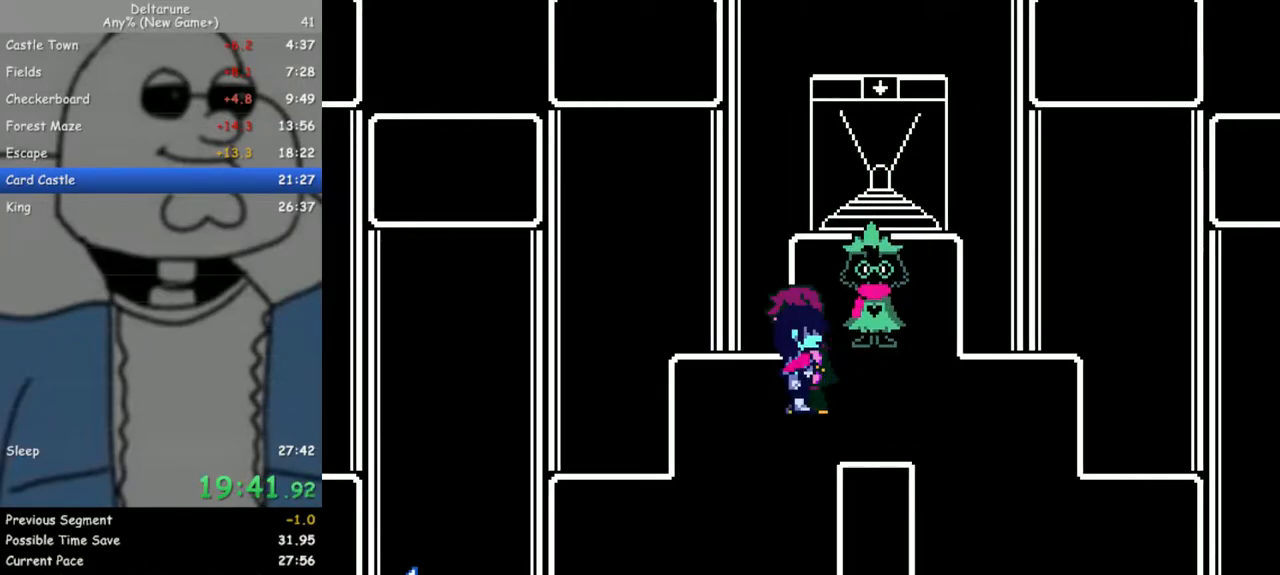
{"keys": ["right"], "events": [[33, "down", "down"], [83, "down", "up"]]}
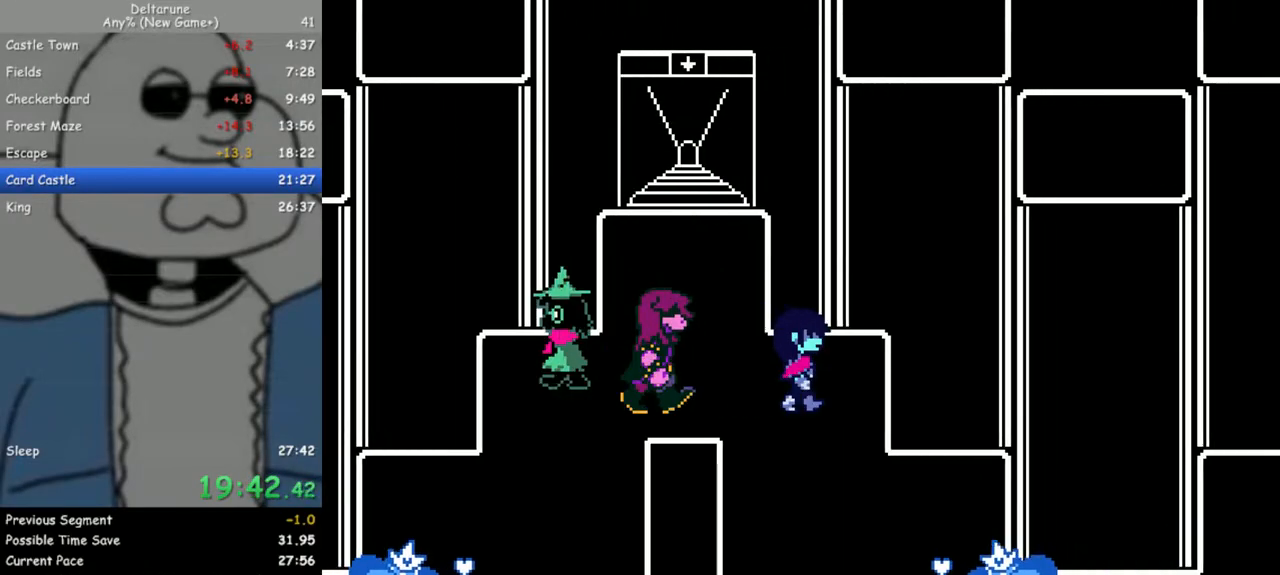
{"keys": ["left"], "events": [[100, "left", "down"], [100, "right", "up"]]}
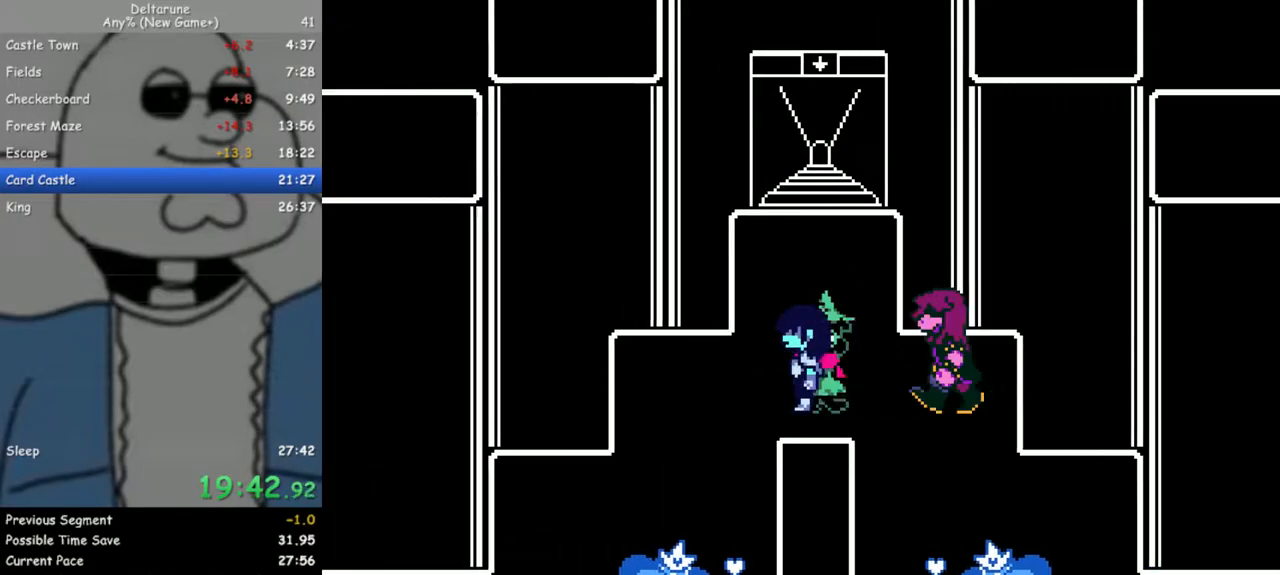
{"keys": ["down", "left"], "events": [[200, "down", "down"]]}
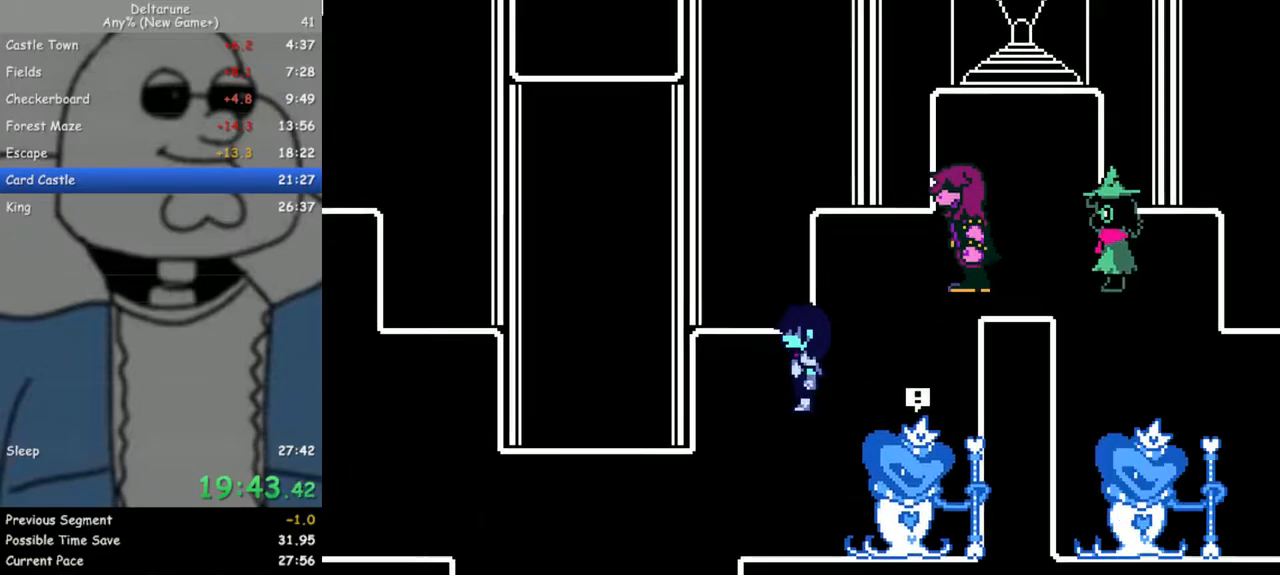
{"keys": ["left"], "events": [[183, "down", "up"]]}
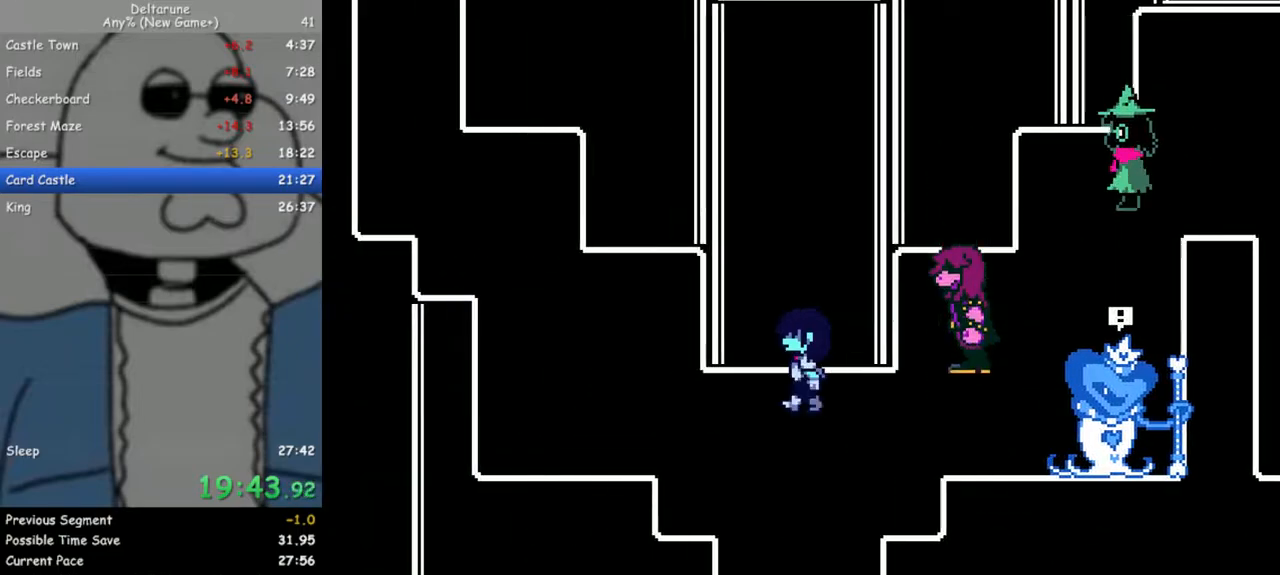
{"keys": ["left", "up"], "events": [[333, "up", "down"]]}
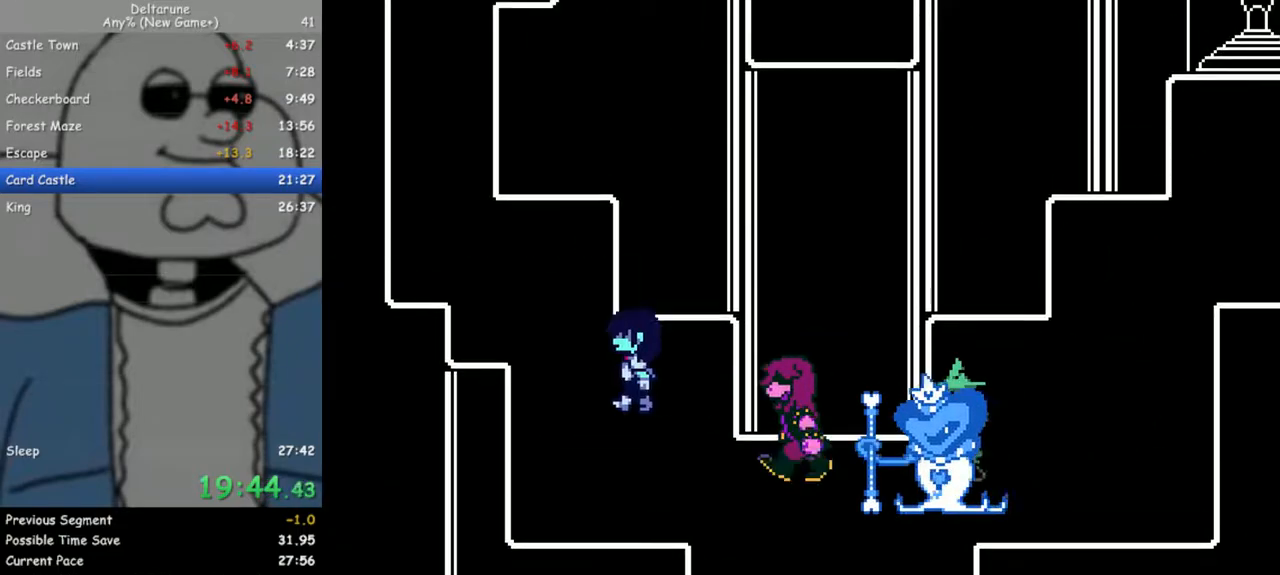
{"keys": ["up"], "events": [[433, "left", "up"]]}